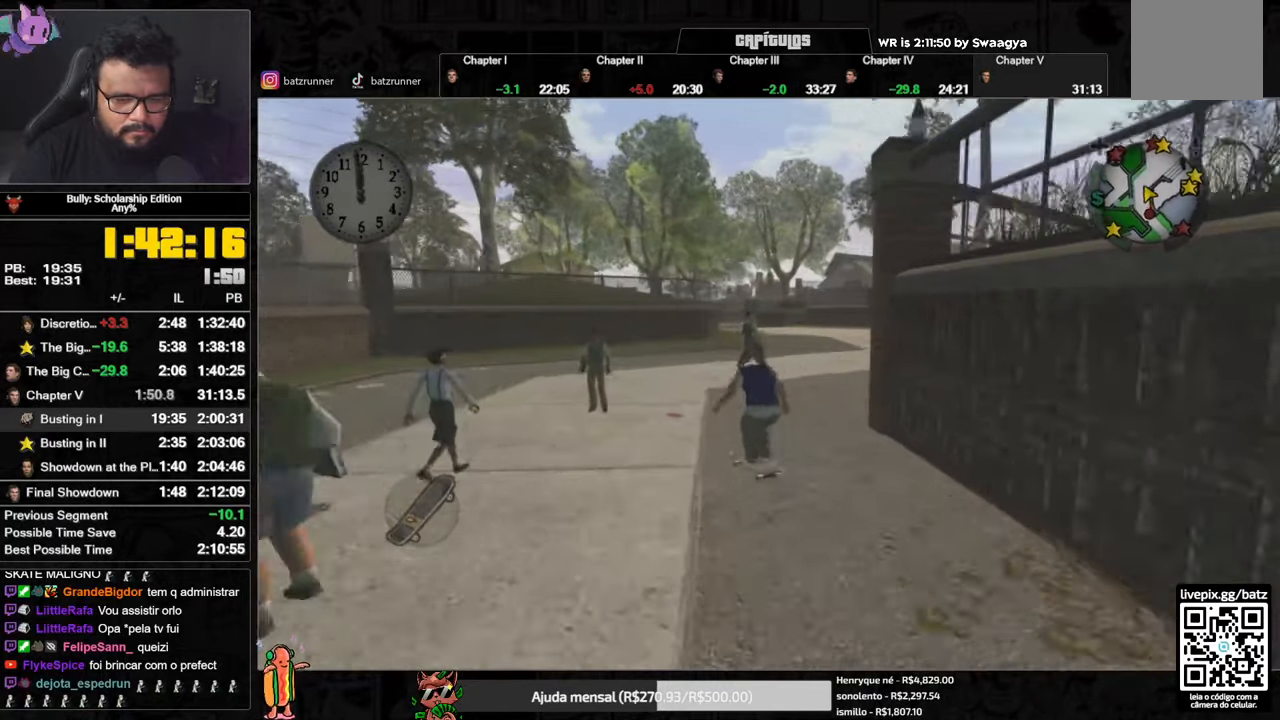
Gameplay with a controller (Xbox layout); each line is a JSON object with the inputs held at the frame after it. "events" lists button and stick changes between this image and that frame as [ms after this image, input, new state], when the widget could be followed in between.
{"buttons": [], "left_stick": "down-left", "right_stick": "center", "events": [[17, "A", "up"], [117, "A", "down"], [183, "A", "up"], [250, "A", "down"], [350, "A", "up"], [417, "A", "down"], [417, "left_stick", "down-left"], [500, "A", "up"]]}
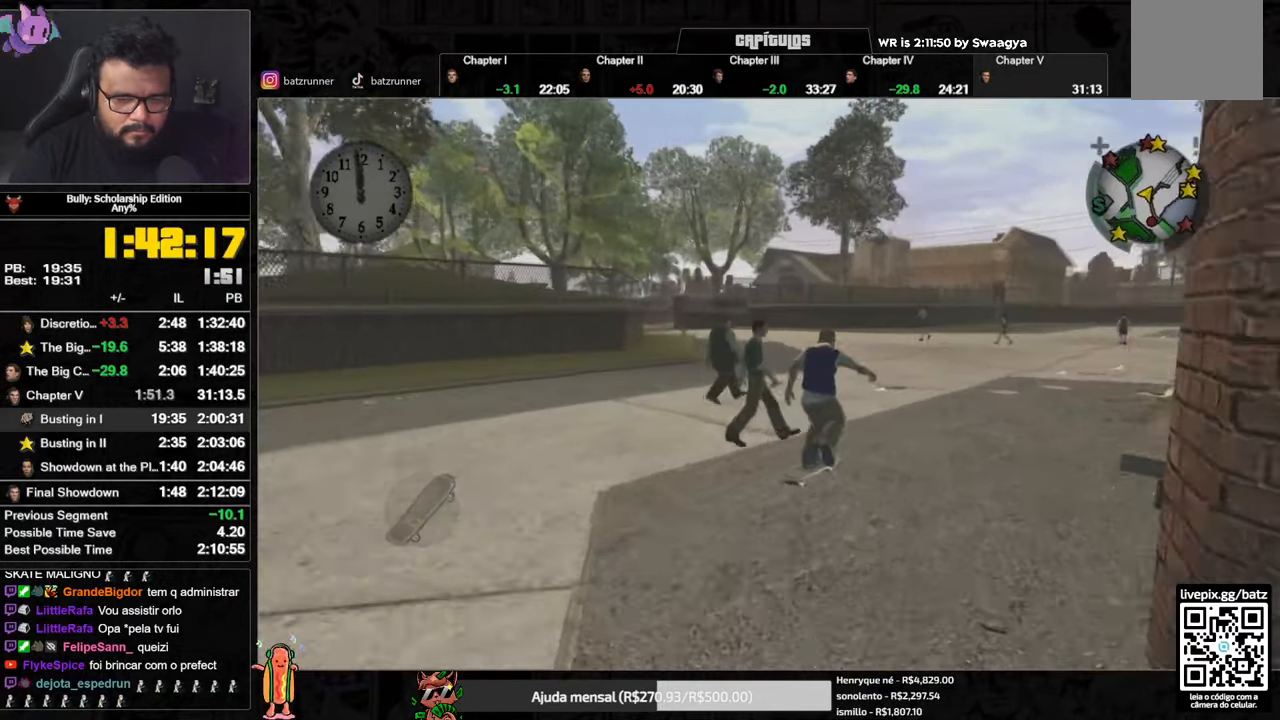
{"buttons": ["A"], "left_stick": "down-left", "right_stick": "center", "events": [[50, "A", "down"], [134, "A", "up"], [201, "A", "down"], [201, "left_stick", "down-right"], [284, "A", "up"], [301, "left_stick", "down-left"], [351, "A", "down"], [418, "A", "up"], [484, "A", "down"]]}
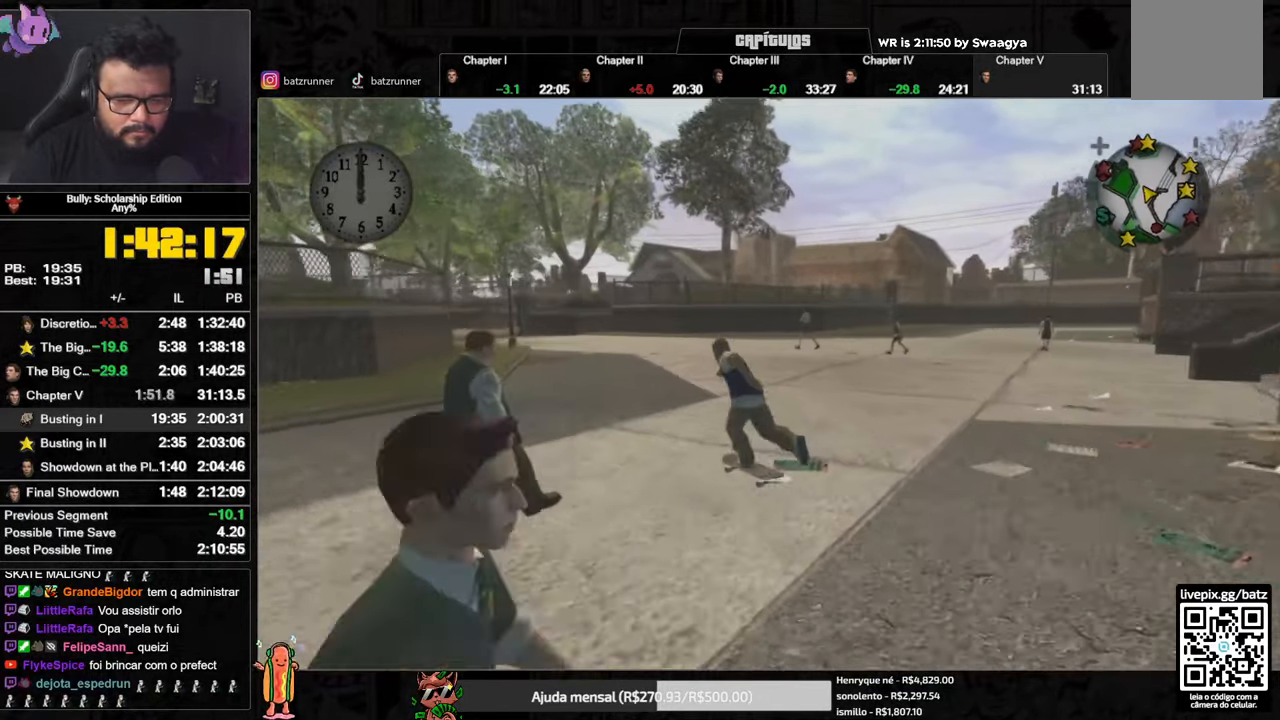
{"buttons": [], "left_stick": "down", "right_stick": "center", "events": [[17, "left_stick", "down-right"], [33, "A", "up"], [133, "A", "down"], [167, "left_stick", "down-left"], [217, "A", "up"], [250, "A", "down"], [300, "left_stick", "down"], [350, "A", "up"], [400, "A", "down"], [484, "A", "up"]]}
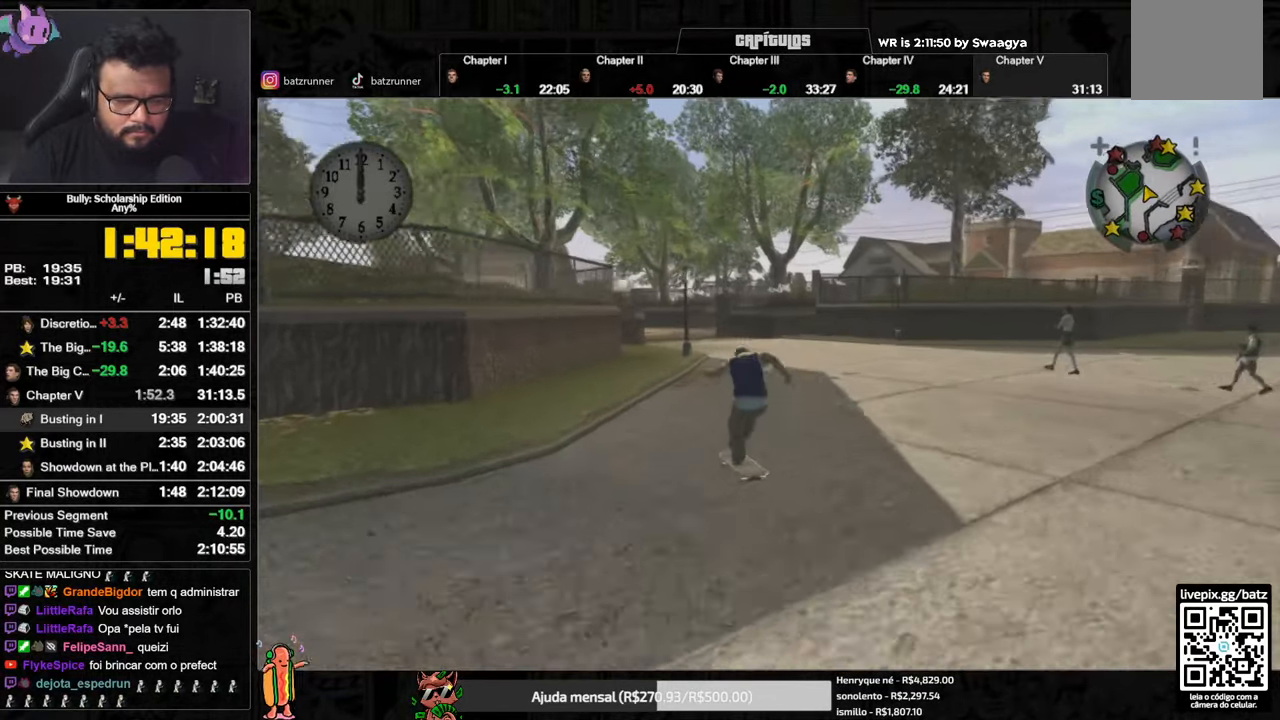
{"buttons": ["A"], "left_stick": "down-left", "right_stick": "center", "events": [[17, "left_stick", "right"], [50, "A", "down"], [117, "A", "up"], [201, "A", "down"], [267, "A", "up"], [334, "left_stick", "down-left"], [351, "A", "down"], [434, "A", "up"], [501, "A", "down"]]}
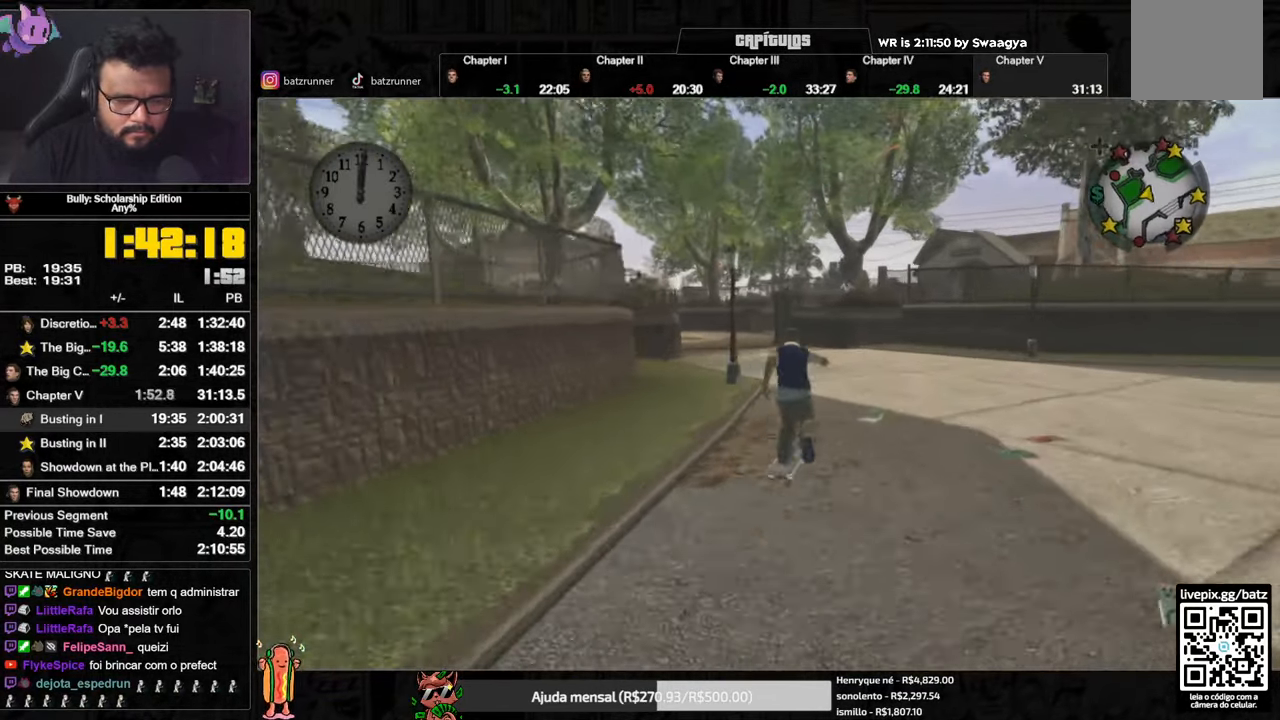
{"buttons": ["A"], "left_stick": "down-right", "right_stick": "center", "events": [[17, "left_stick", "down-right"], [83, "A", "up"], [167, "A", "down"], [250, "A", "up"], [317, "A", "down"], [384, "A", "up"], [467, "A", "down"]]}
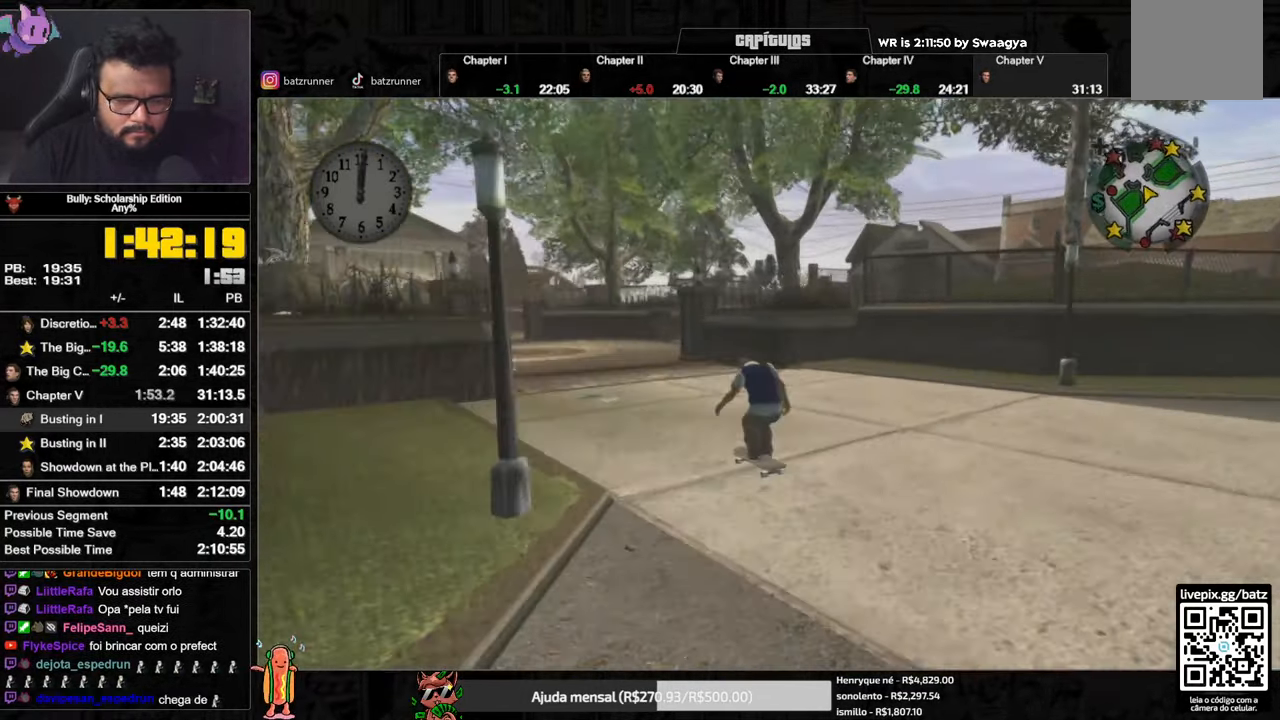
{"buttons": [], "left_stick": "down-right", "right_stick": "center", "events": [[34, "A", "up"], [84, "left_stick", "down-left"], [101, "A", "down"], [167, "A", "up"], [234, "A", "down"], [234, "left_stick", "right"], [317, "A", "up"], [333, "left_stick", "down"], [383, "A", "down"], [467, "A", "up"], [467, "left_stick", "down-right"]]}
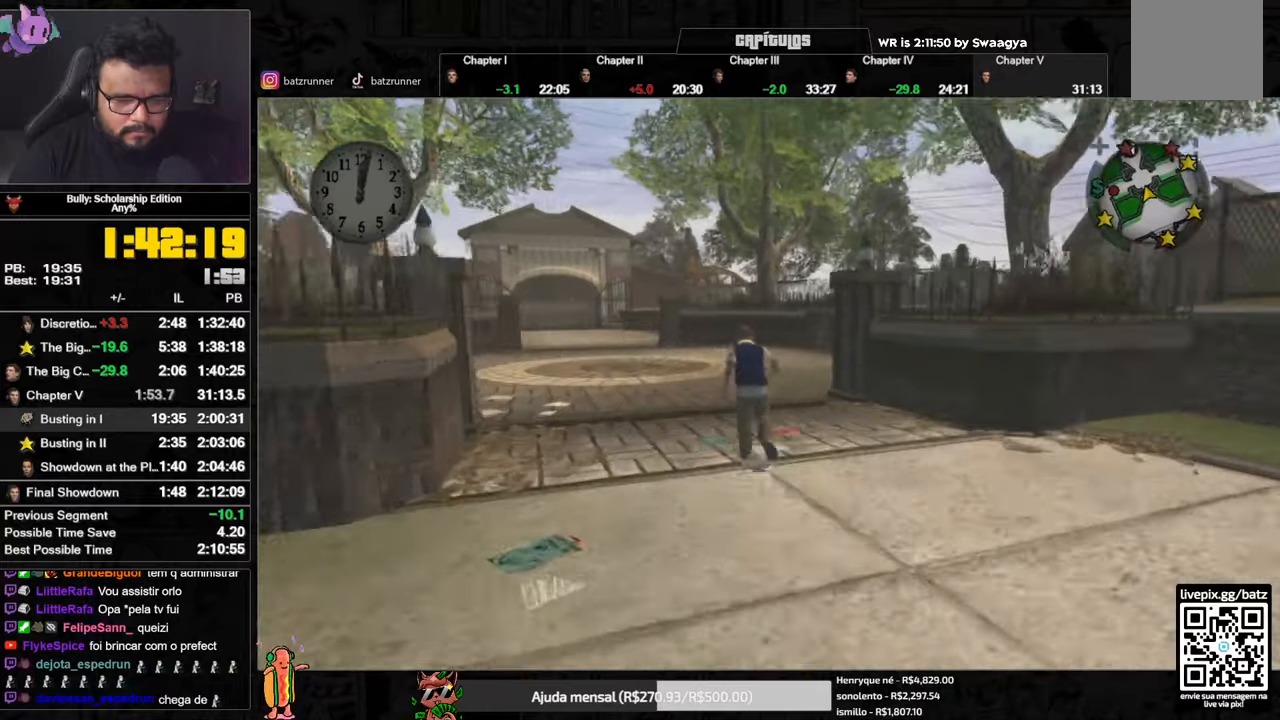
{"buttons": ["A"], "left_stick": "down-left", "right_stick": "center", "events": [[34, "A", "down"], [100, "A", "up"], [184, "A", "down"], [184, "left_stick", "right"], [267, "A", "up"], [351, "A", "down"], [401, "A", "up"], [484, "A", "down"], [484, "left_stick", "down-left"]]}
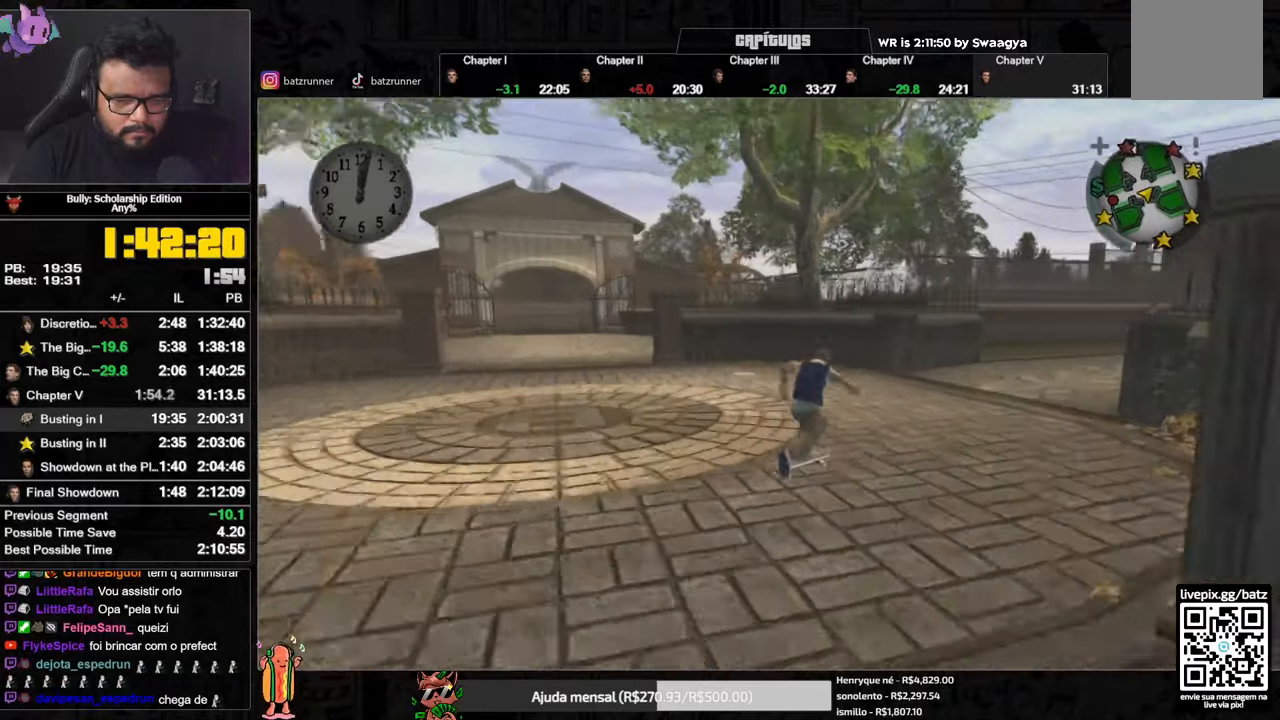
{"buttons": [], "left_stick": "down-right", "right_stick": "center", "events": [[50, "A", "up"], [116, "left_stick", "right"], [133, "A", "down"], [200, "A", "up"], [267, "A", "down"], [350, "A", "up"], [350, "left_stick", "down"], [433, "A", "down"], [450, "left_stick", "down-right"], [500, "A", "up"]]}
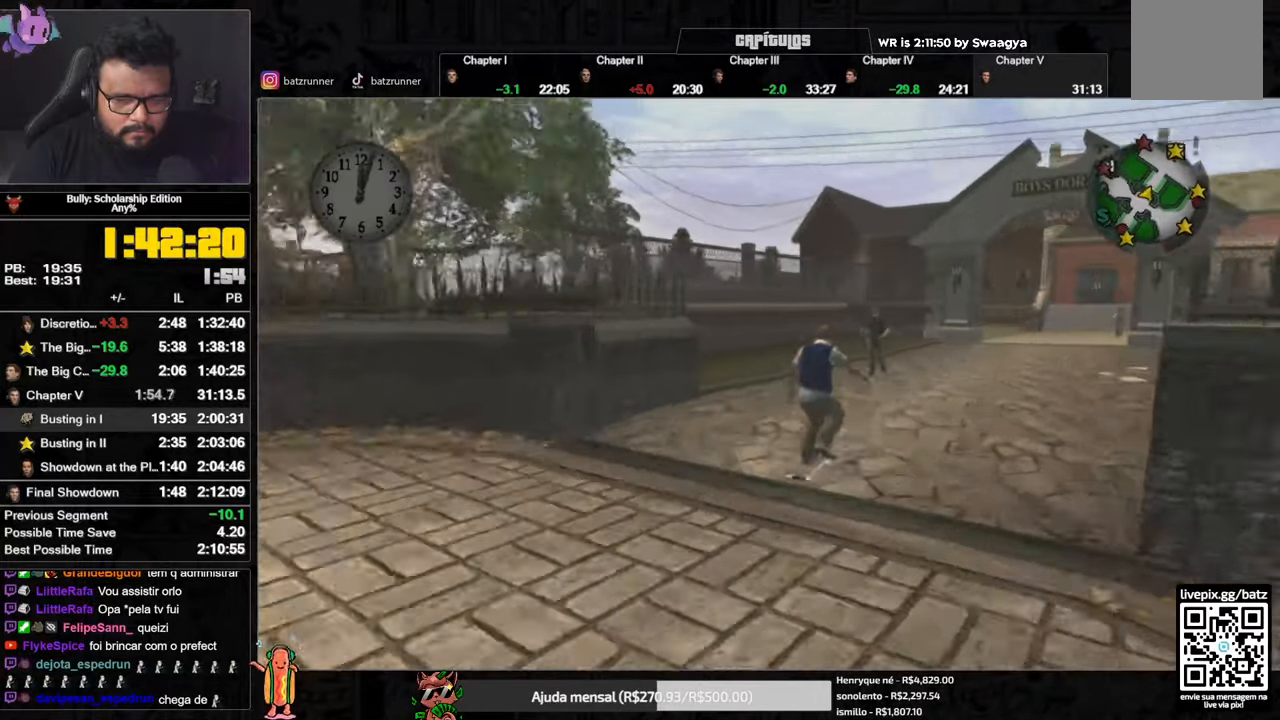
{"buttons": [], "left_stick": "down", "right_stick": "center", "events": [[84, "A", "down"], [134, "left_stick", "down"], [334, "A", "up"], [401, "A", "down"], [467, "A", "up"]]}
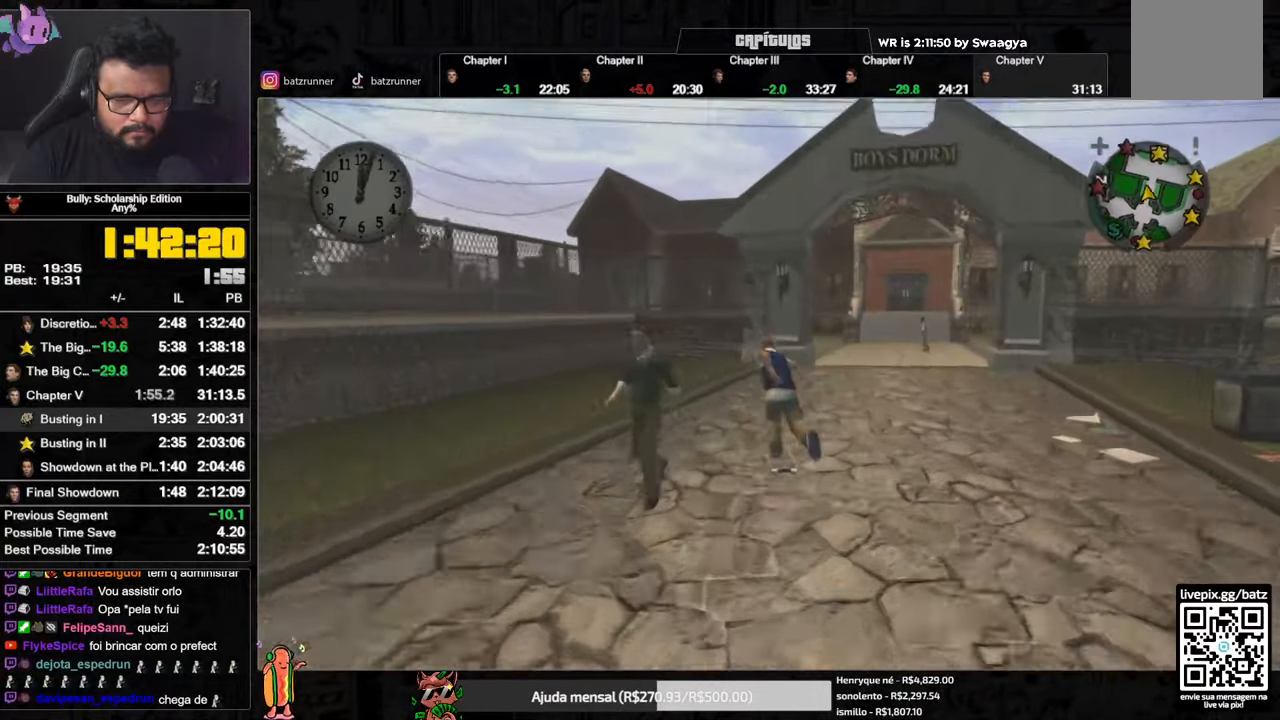
{"buttons": ["A"], "left_stick": "up-right", "right_stick": "center", "events": [[33, "A", "down"], [50, "left_stick", "right"], [133, "A", "up"], [133, "left_stick", "up-right"], [183, "A", "down"], [250, "A", "up"], [333, "A", "down"], [400, "A", "up"], [467, "A", "down"]]}
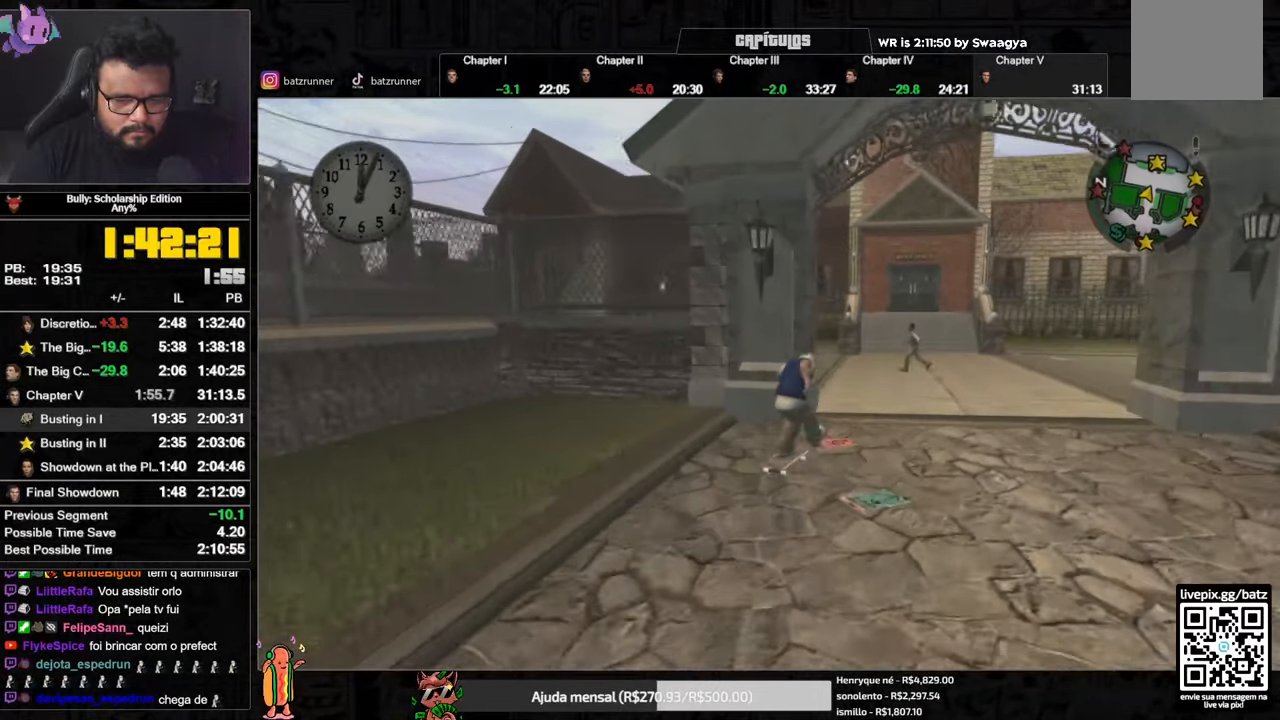
{"buttons": [], "left_stick": "up-left", "right_stick": "center", "events": [[50, "A", "up"], [116, "A", "down"], [183, "left_stick", "down-left"], [200, "A", "up"], [266, "A", "down"], [300, "left_stick", "down-right"], [350, "A", "up"], [383, "left_stick", "down-left"], [417, "A", "down"], [450, "left_stick", "up-left"], [483, "A", "up"]]}
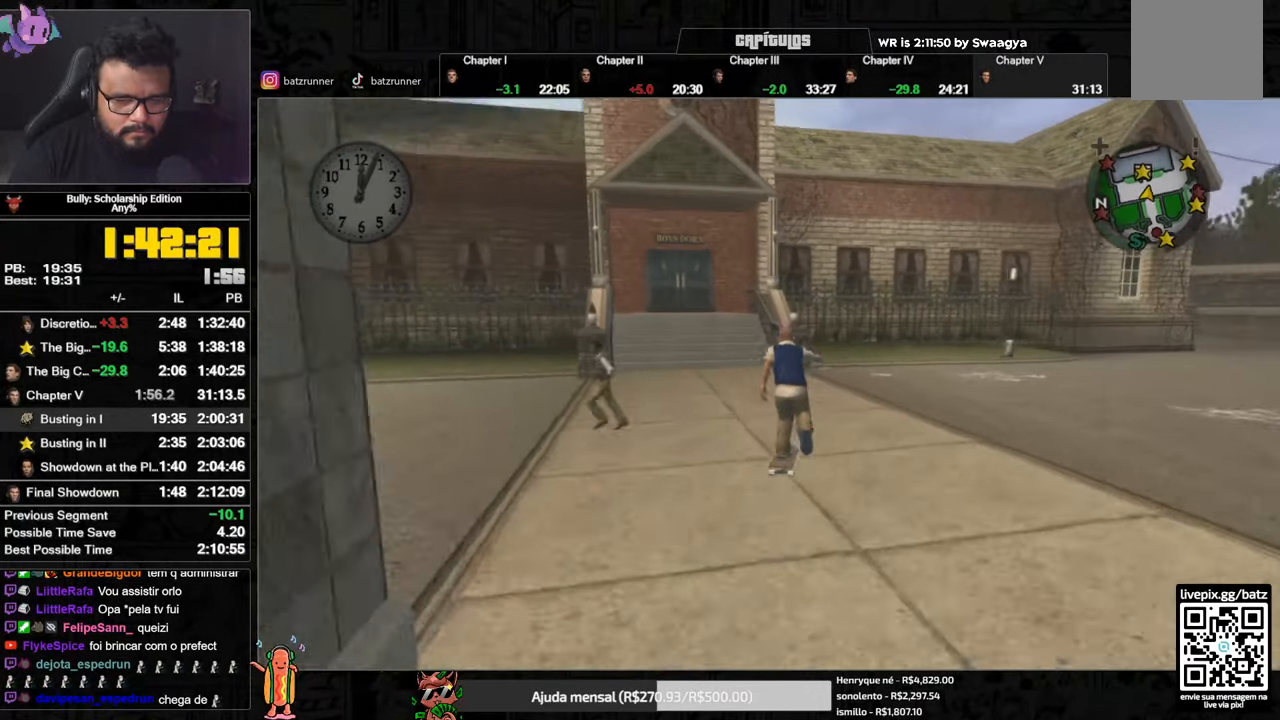
{"buttons": [], "left_stick": "up-left", "right_stick": "center", "events": [[50, "A", "down"], [100, "A", "up"], [150, "A", "down"], [200, "A", "up"], [250, "L1", "down"], [300, "right_stick", "down"], [317, "L1", "up"], [400, "right_stick", "center"]]}
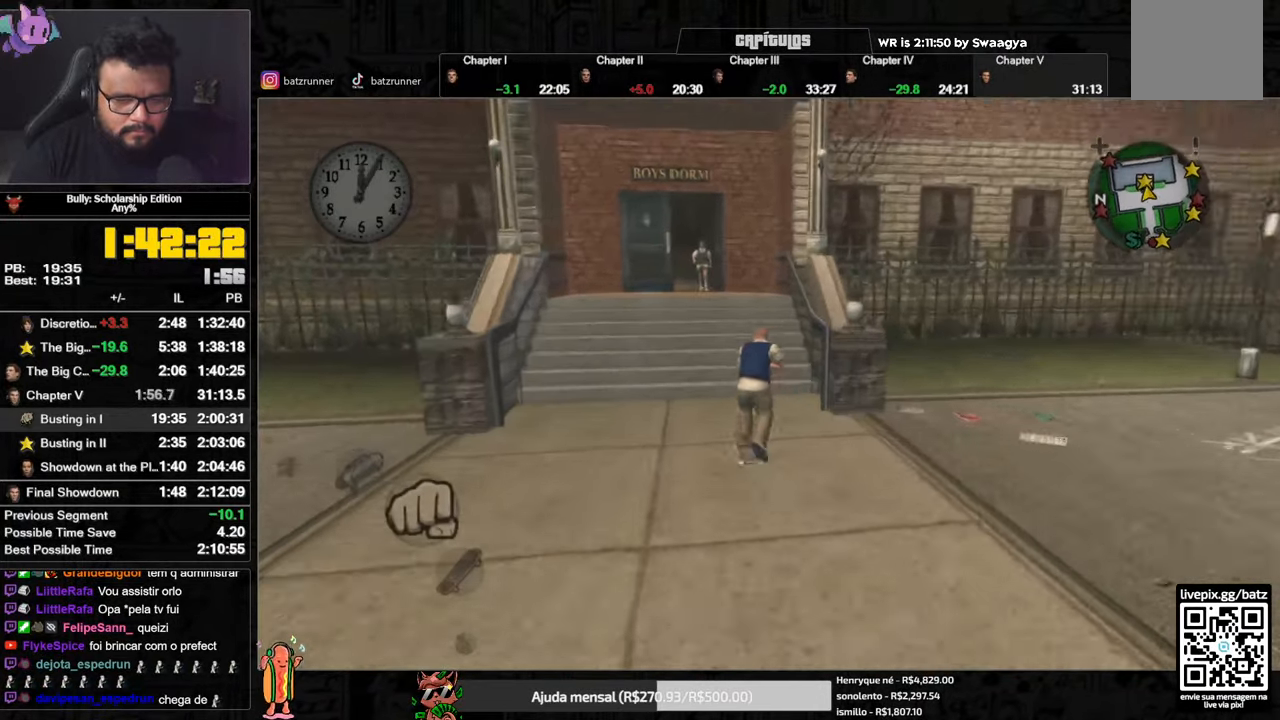
{"buttons": ["A"], "left_stick": "up-left", "right_stick": "center", "events": [[16, "A", "down"], [66, "A", "up"], [133, "A", "down"], [166, "A", "up"], [250, "A", "down"], [300, "A", "up"], [367, "A", "down"], [417, "A", "up"], [500, "A", "down"]]}
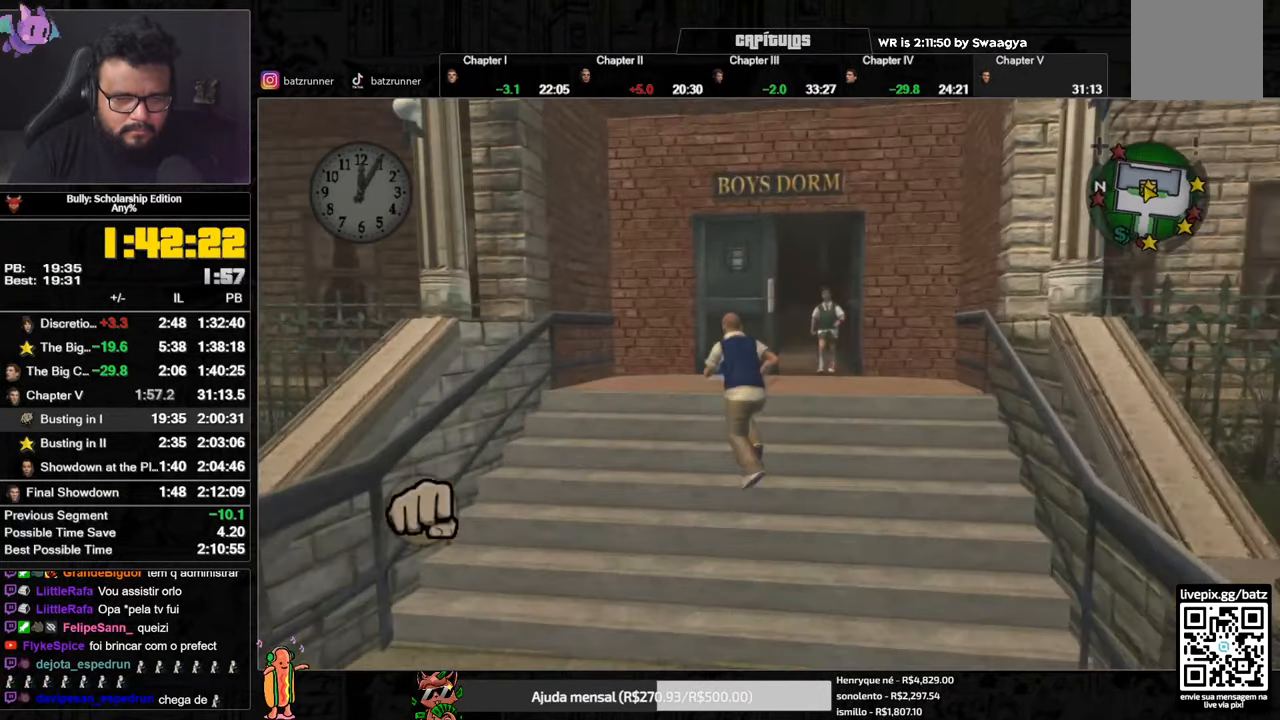
{"buttons": ["Y"], "left_stick": "up", "right_stick": "center", "events": [[33, "A", "up"], [117, "A", "down"], [167, "A", "up"], [234, "A", "down"], [317, "A", "up"], [367, "left_stick", "up"], [467, "Y", "down"]]}
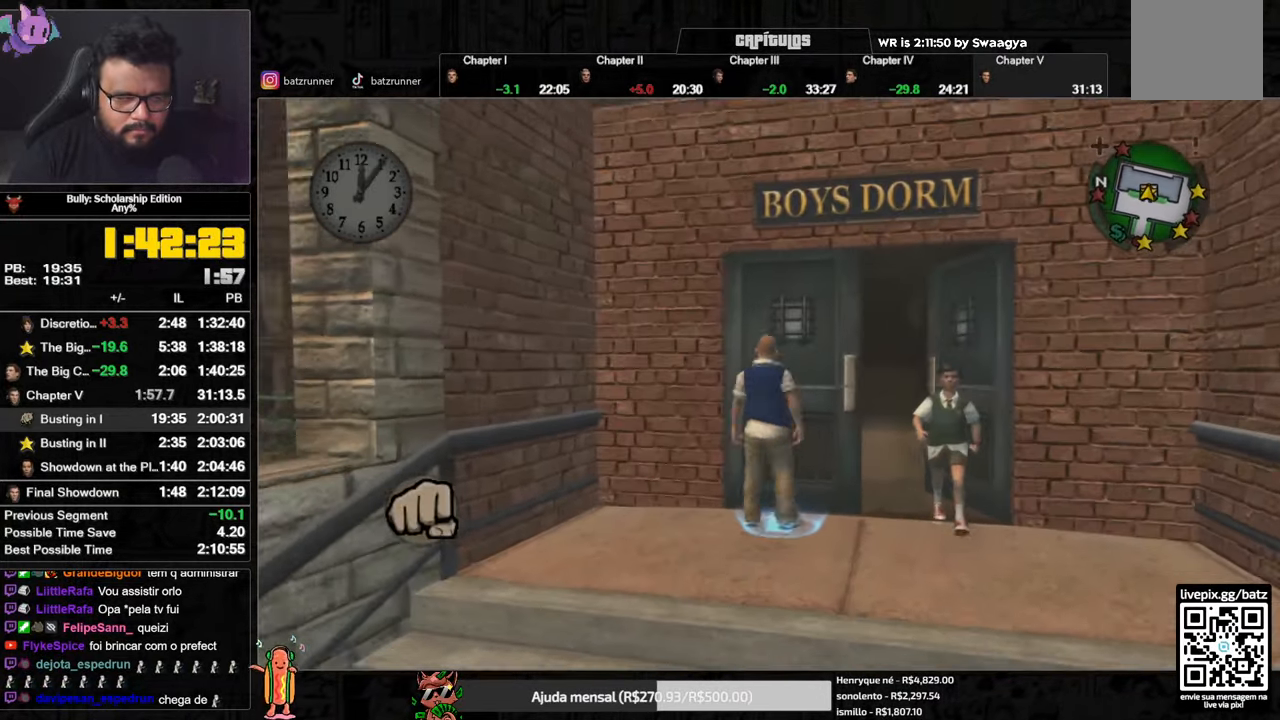
{"buttons": [], "left_stick": "up", "right_stick": "center", "events": [[33, "Y", "up"], [233, "right_stick", "down"], [300, "left_stick", "center"], [467, "left_stick", "up"], [483, "right_stick", "center"]]}
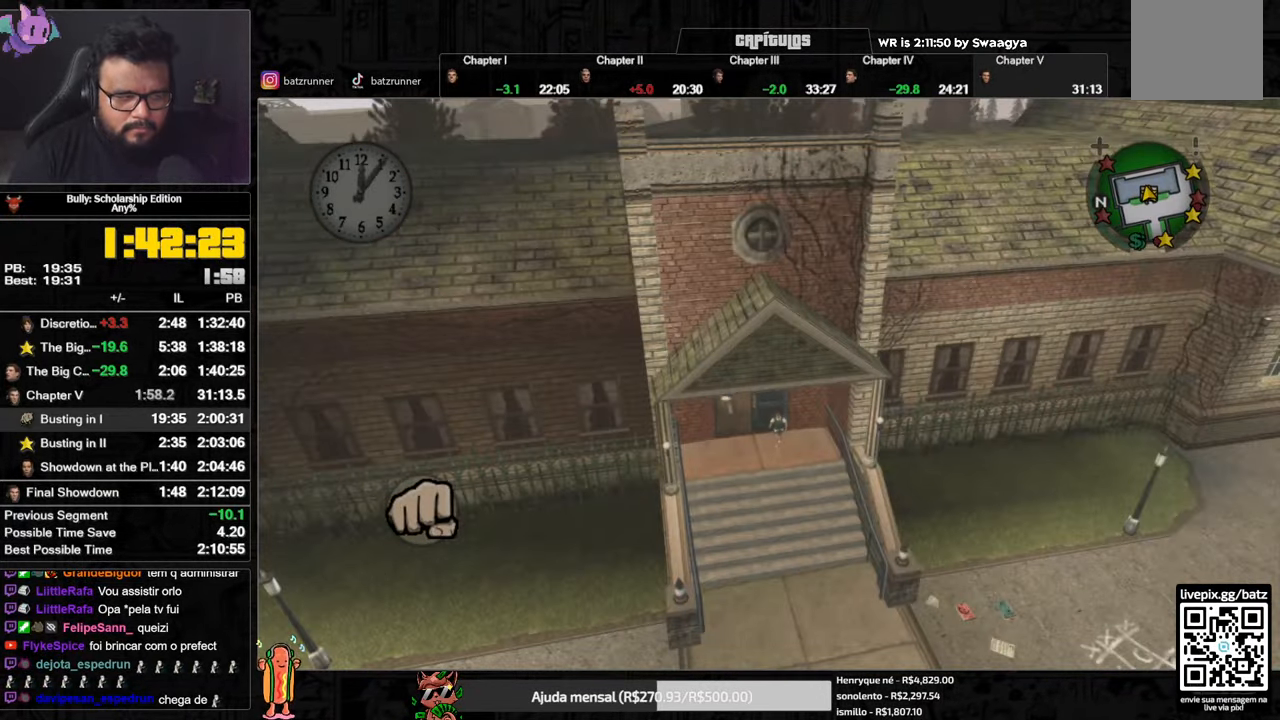
{"buttons": [], "left_stick": "up", "right_stick": "center", "events": [[417, "A", "down"], [467, "A", "up"]]}
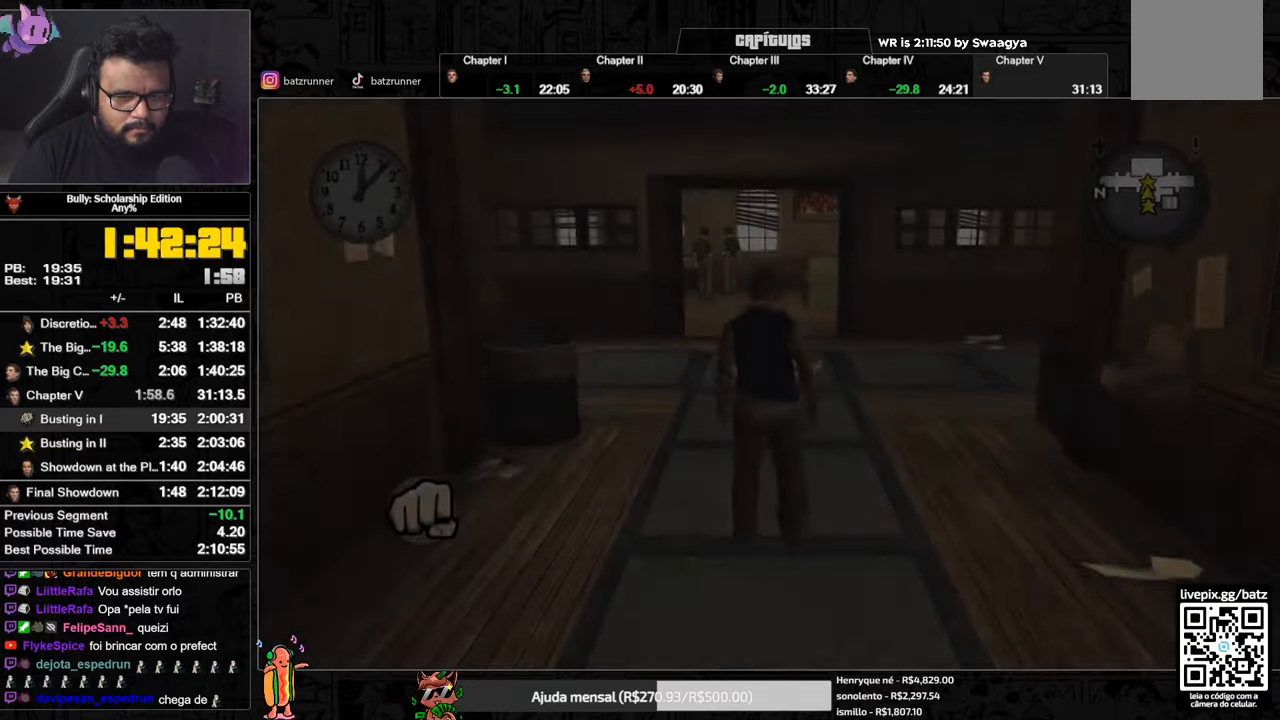
{"buttons": [], "left_stick": "up", "right_stick": "center", "events": [[33, "A", "down"], [83, "A", "up"], [150, "A", "down"], [200, "A", "up"], [267, "A", "down"], [300, "A", "up"], [367, "A", "down"], [417, "A", "up"]]}
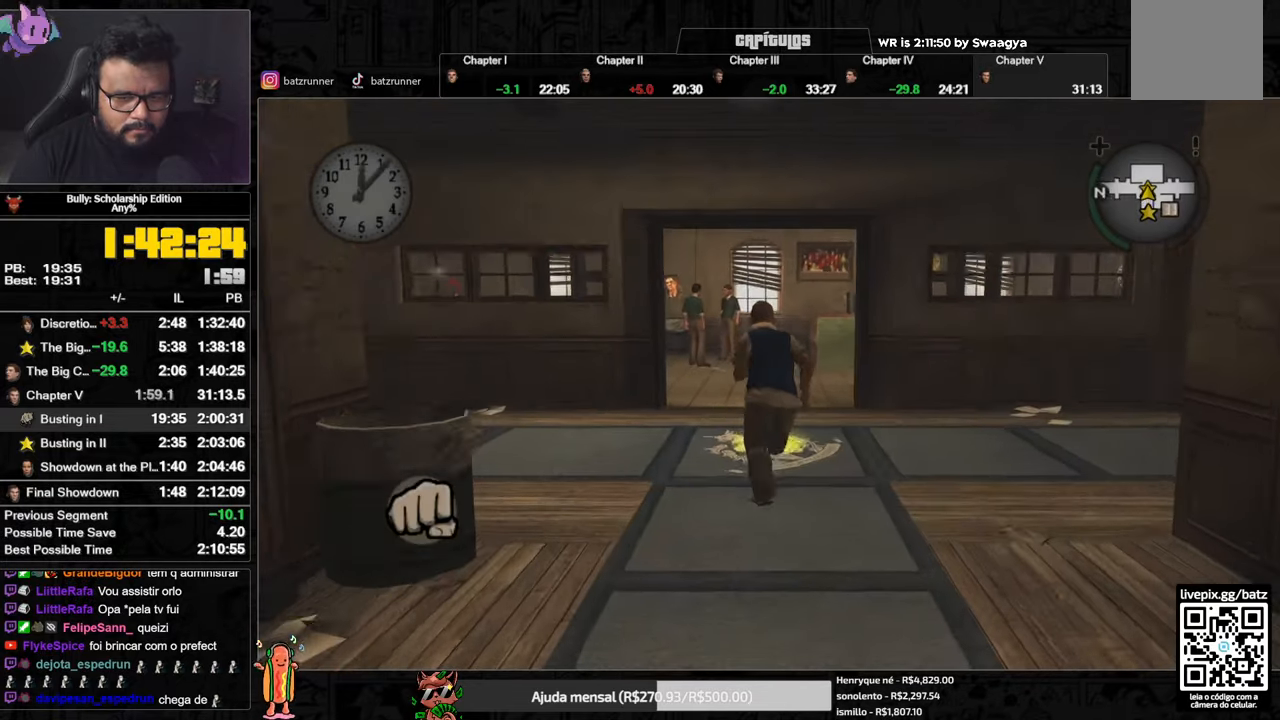
{"buttons": [], "left_stick": "center", "right_stick": "center", "events": [[167, "left_stick", "center"], [200, "Y", "down"], [267, "Y", "up"], [317, "Y", "down"], [384, "Y", "up"], [467, "Y", "down"], [484, "Y", "up"]]}
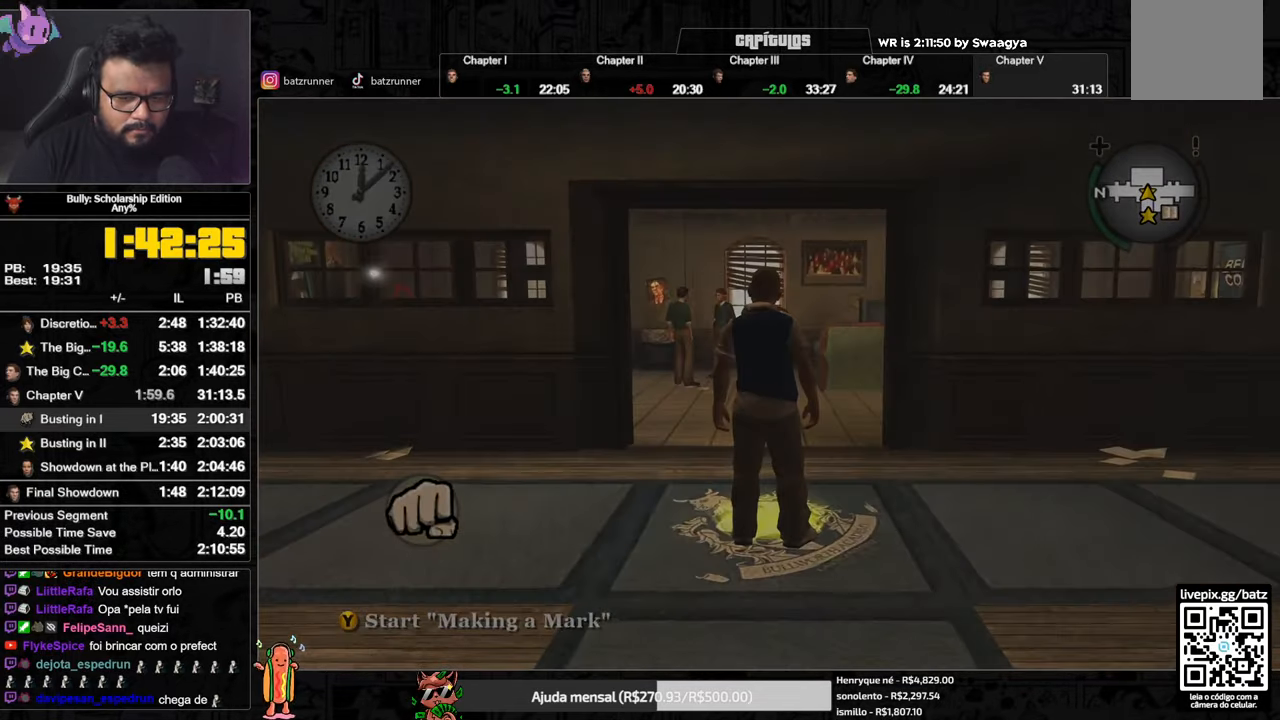
{"buttons": [], "left_stick": "center", "right_stick": "center", "events": []}
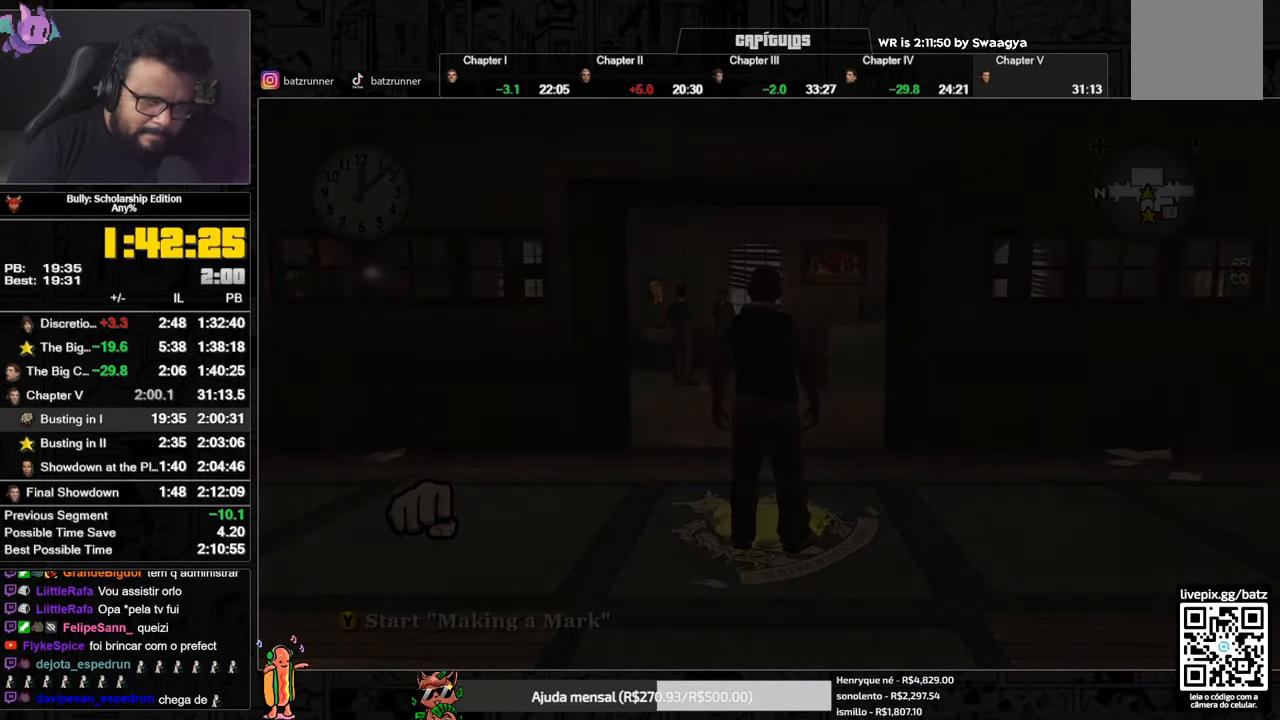
{"buttons": [], "left_stick": "center", "right_stick": "center", "events": []}
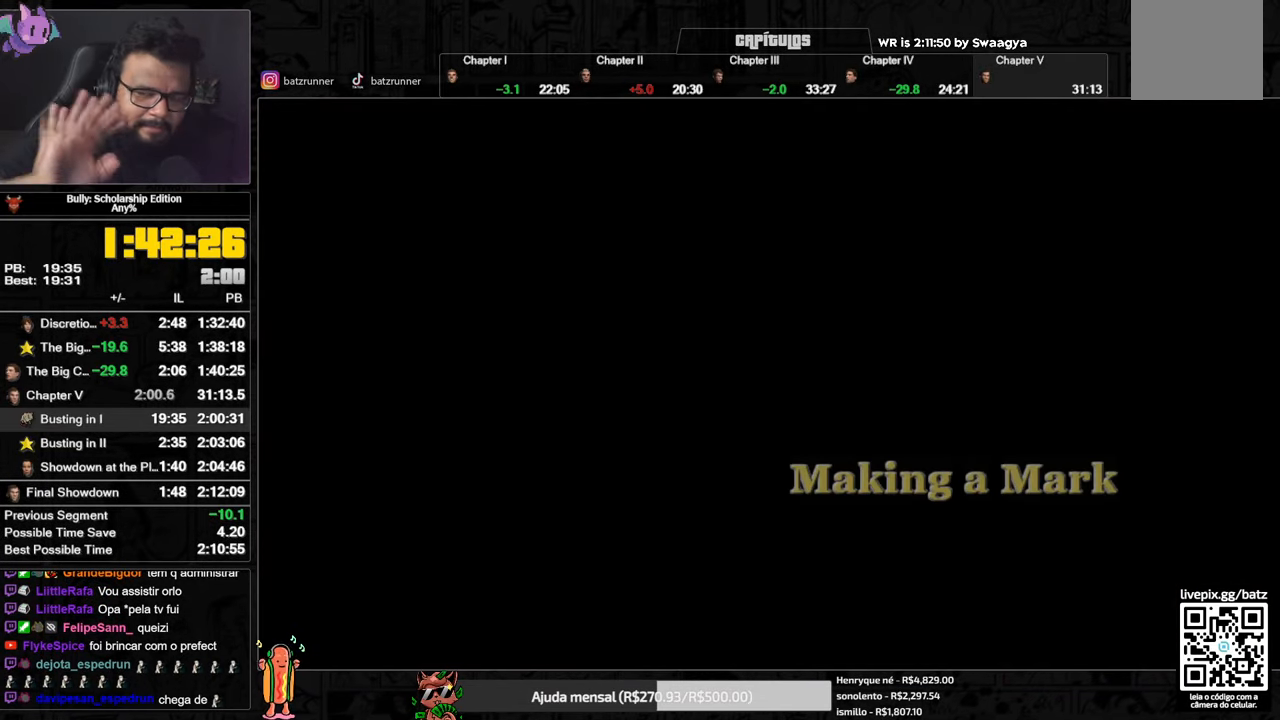
{"buttons": [], "left_stick": "center", "right_stick": "center", "events": []}
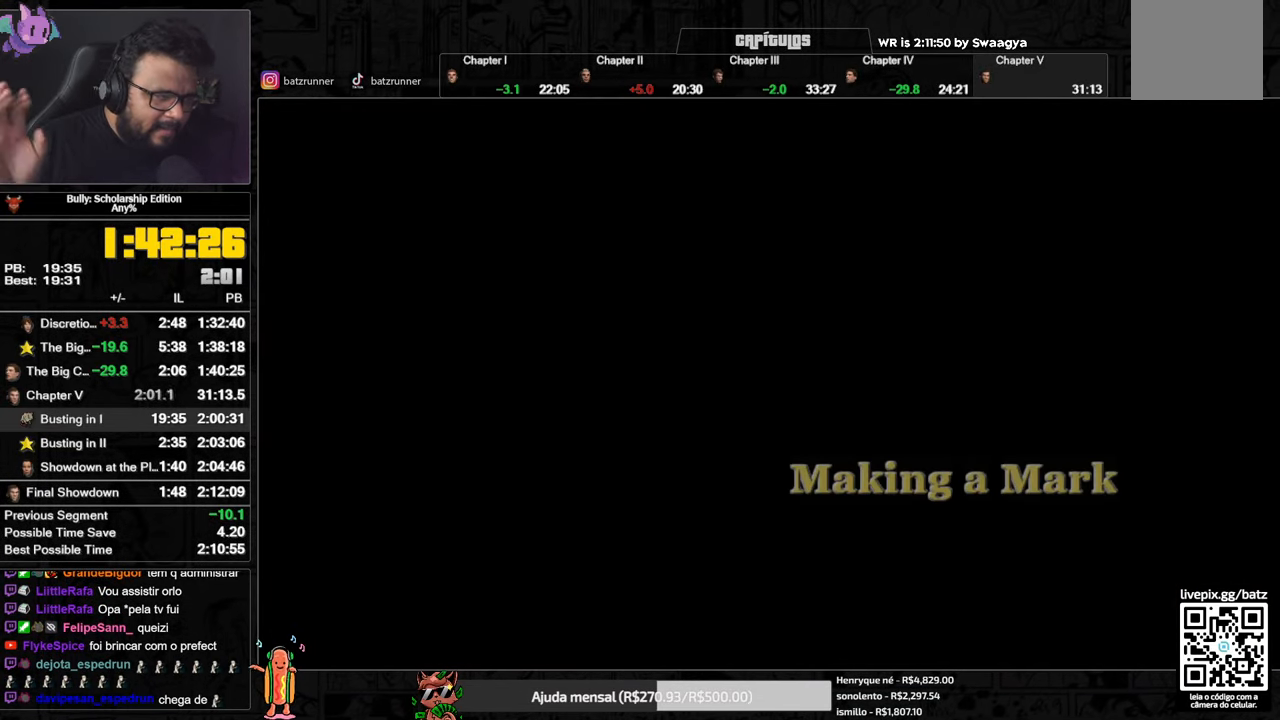
{"buttons": [], "left_stick": "center", "right_stick": "center", "events": []}
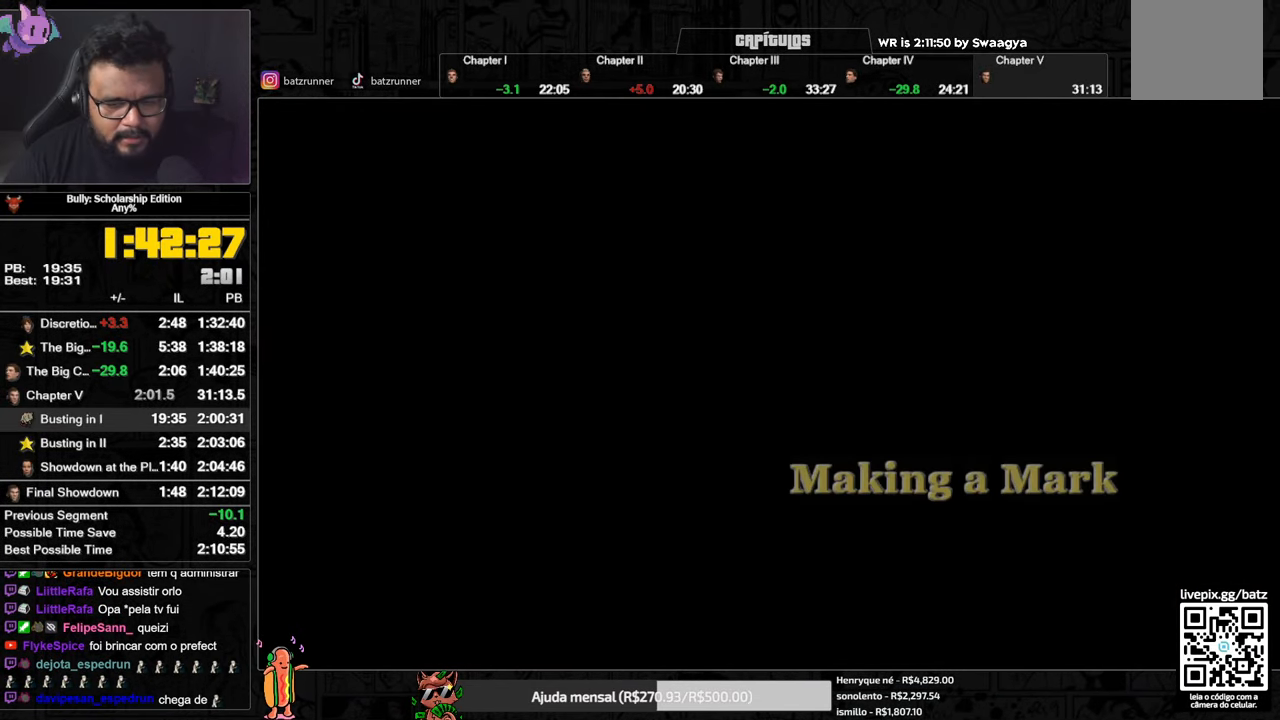
{"buttons": [], "left_stick": "center", "right_stick": "center", "events": []}
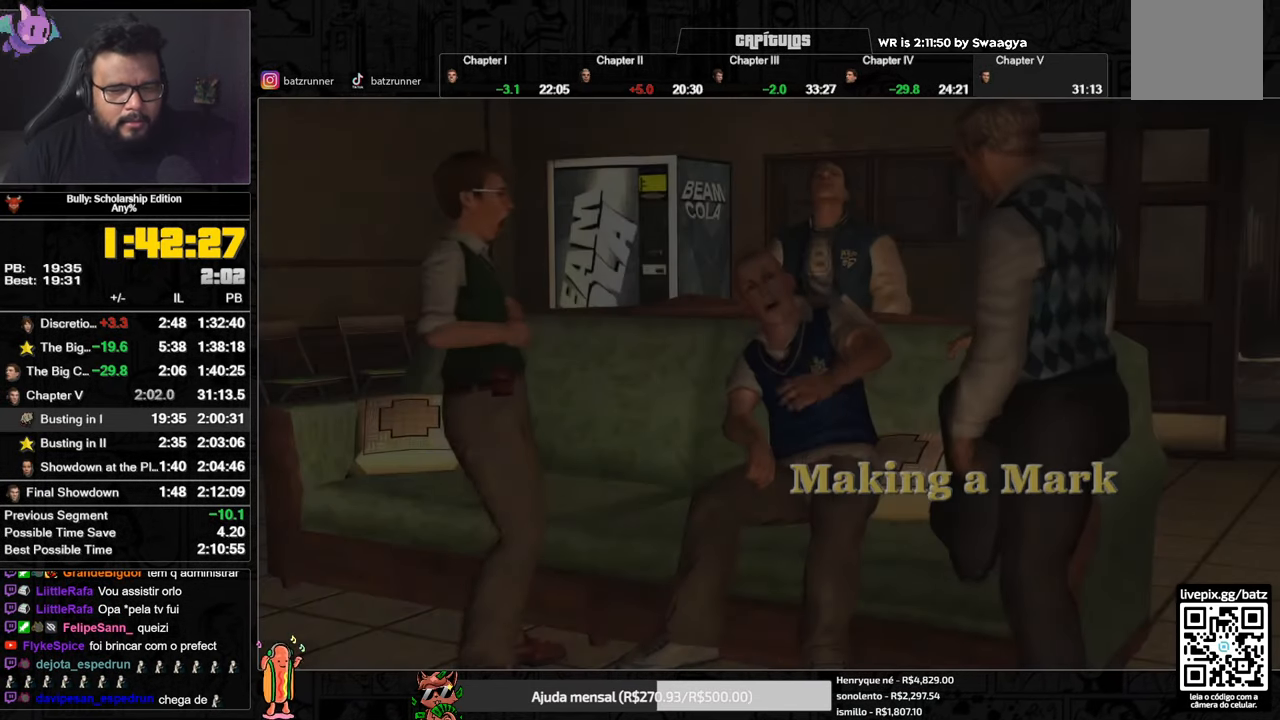
{"buttons": ["A"], "left_stick": "center", "right_stick": "center", "events": [[34, "A", "down"]]}
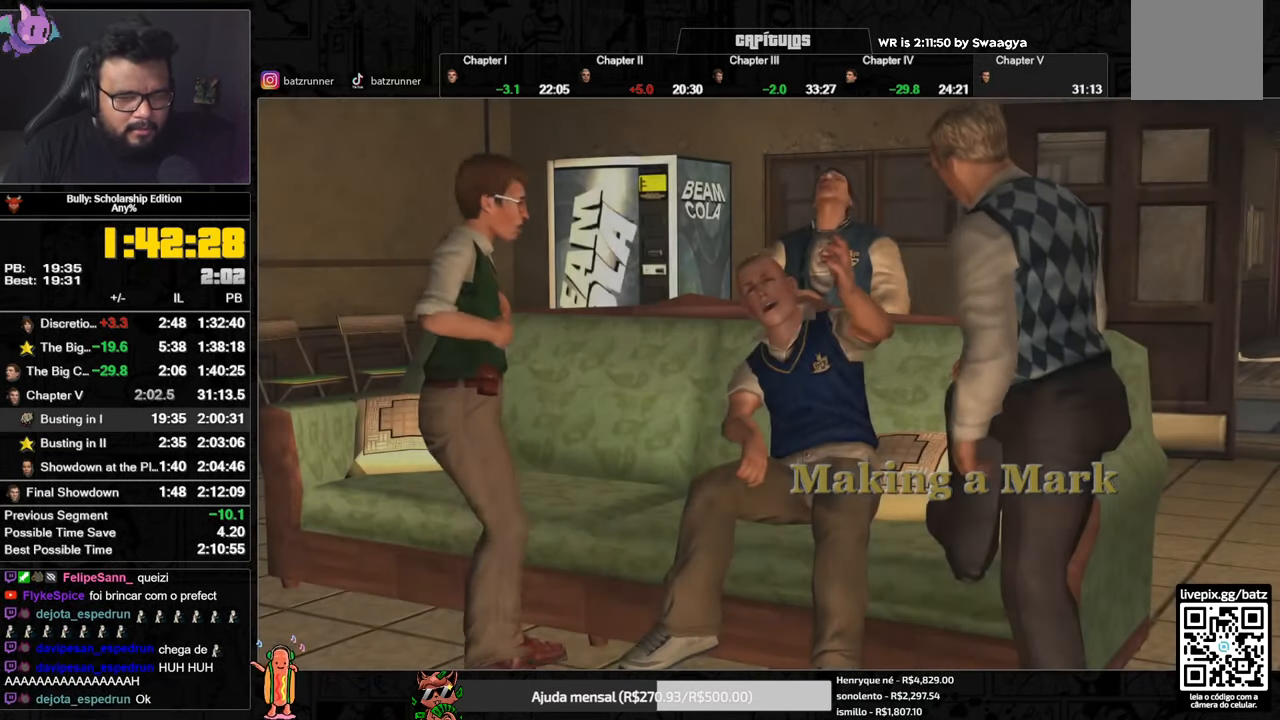
{"buttons": ["A"], "left_stick": "center", "right_stick": "center", "events": []}
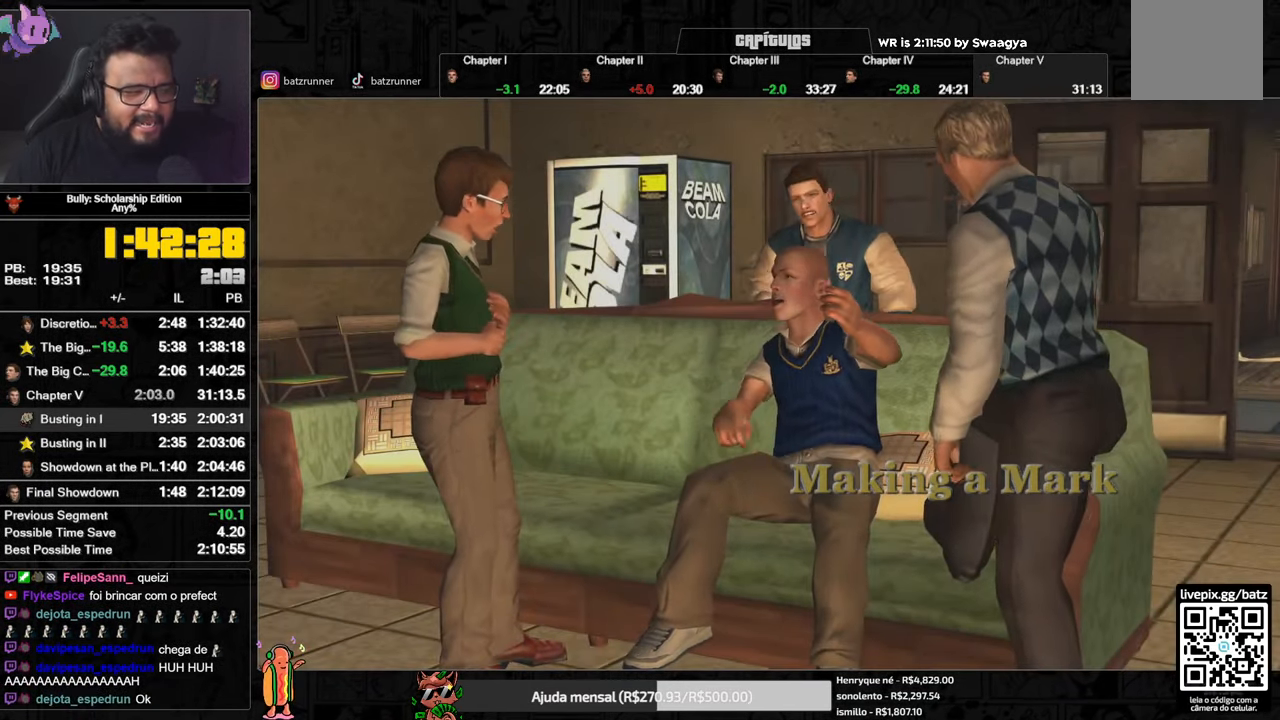
{"buttons": ["A"], "left_stick": "center", "right_stick": "center", "events": []}
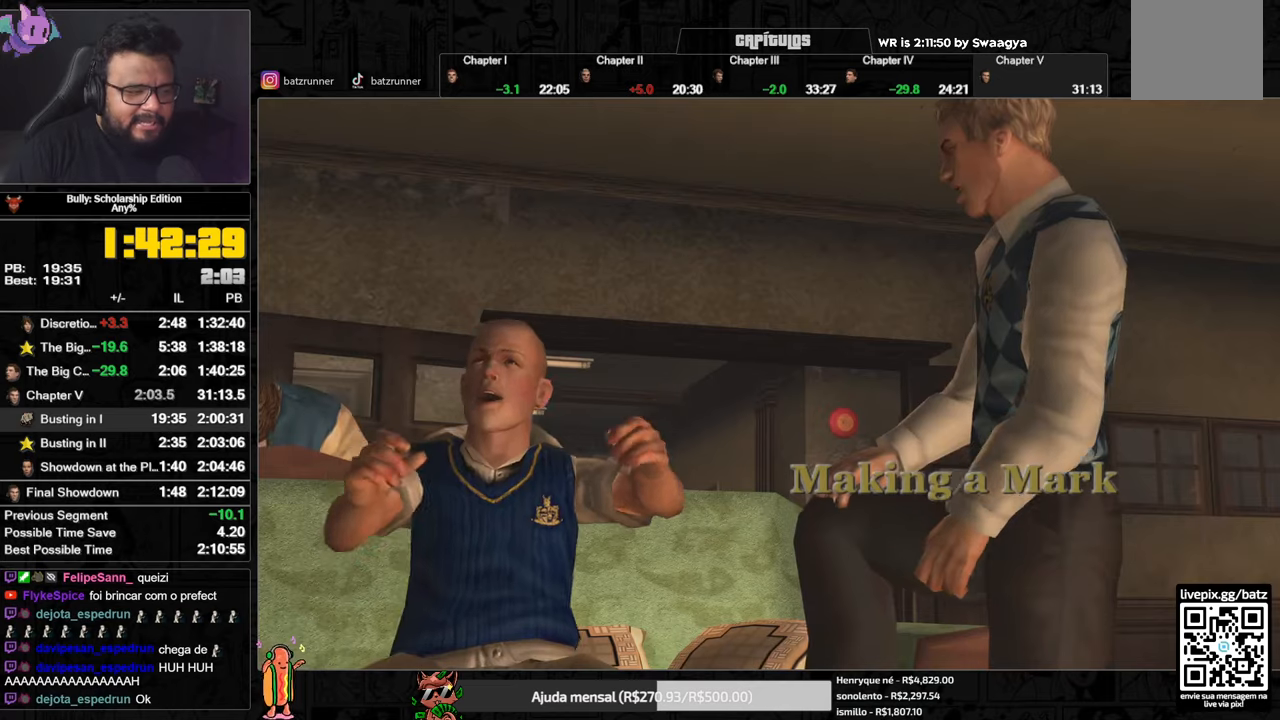
{"buttons": ["A"], "left_stick": "center", "right_stick": "center", "events": []}
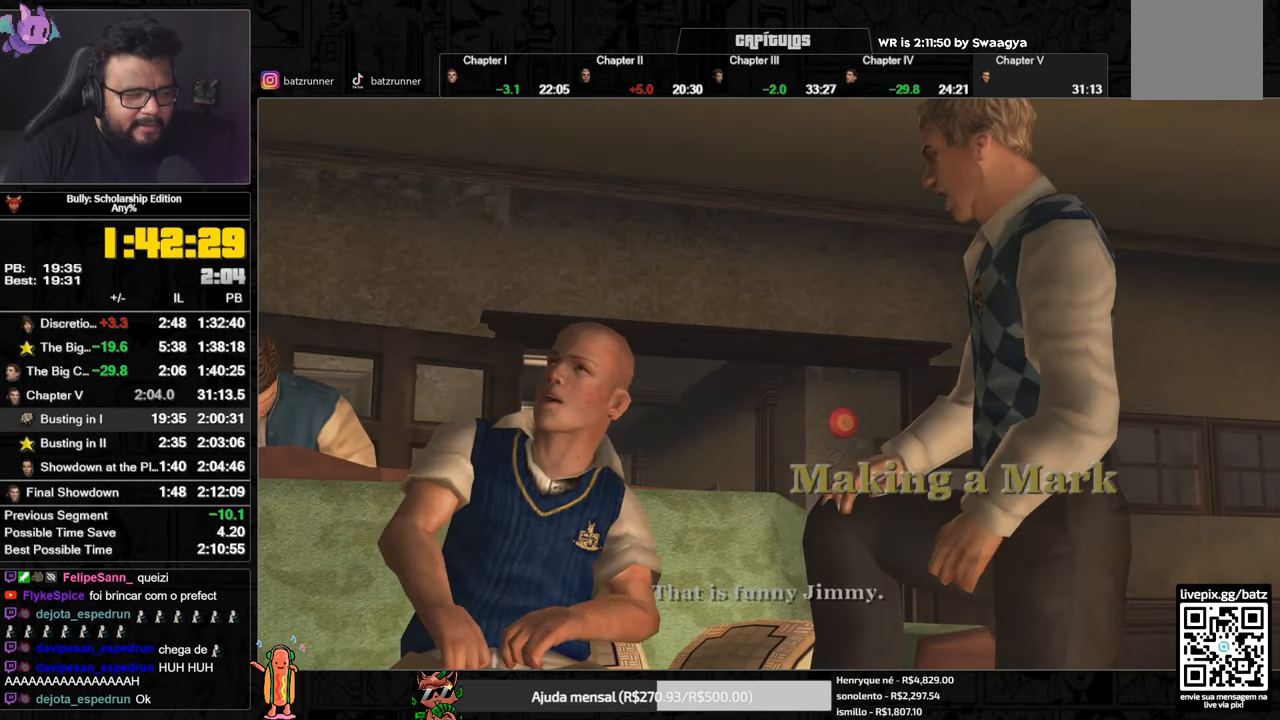
{"buttons": ["A"], "left_stick": "center", "right_stick": "center", "events": []}
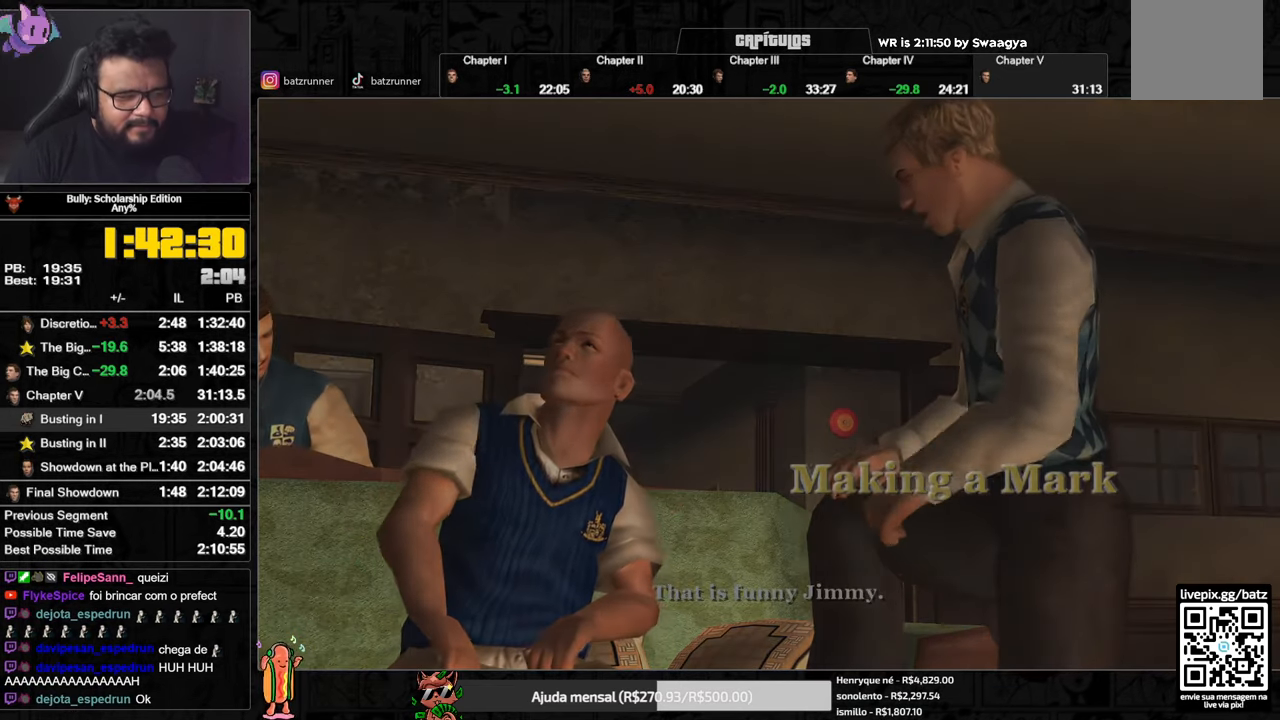
{"buttons": ["A"], "left_stick": "center", "right_stick": "center", "events": []}
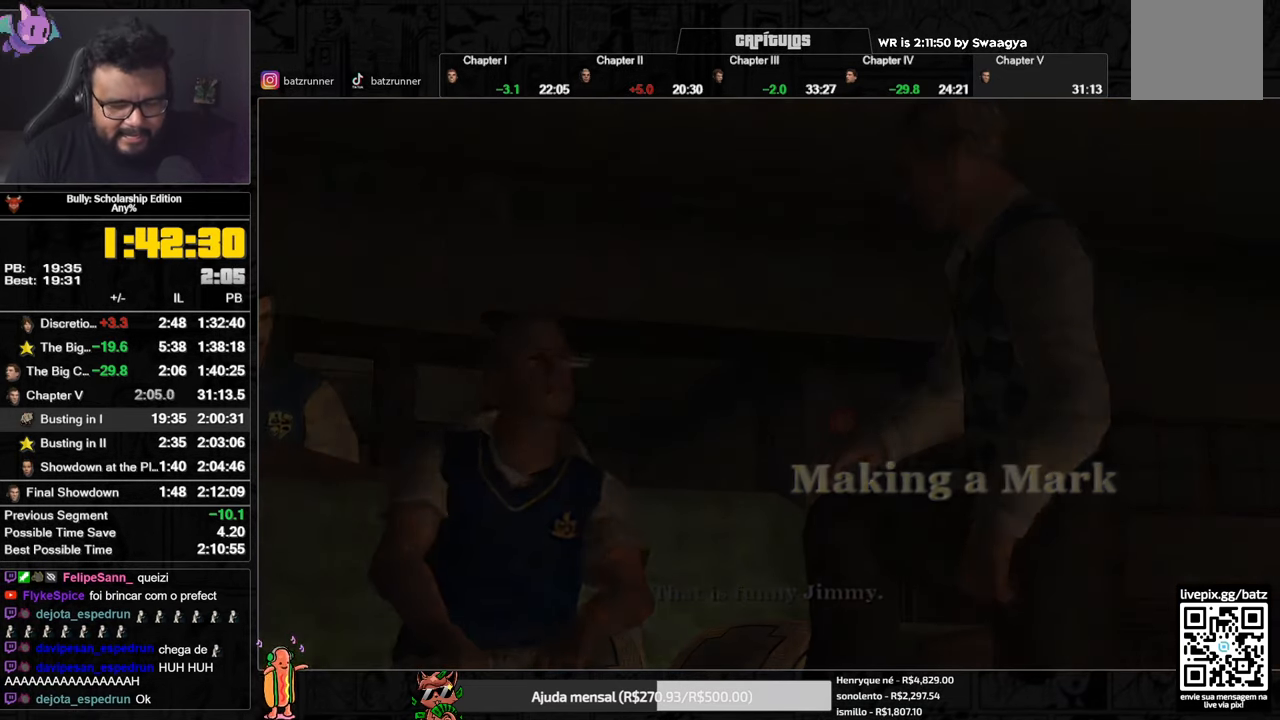
{"buttons": [], "left_stick": "up", "right_stick": "center", "events": [[367, "left_stick", "up"], [500, "A", "up"]]}